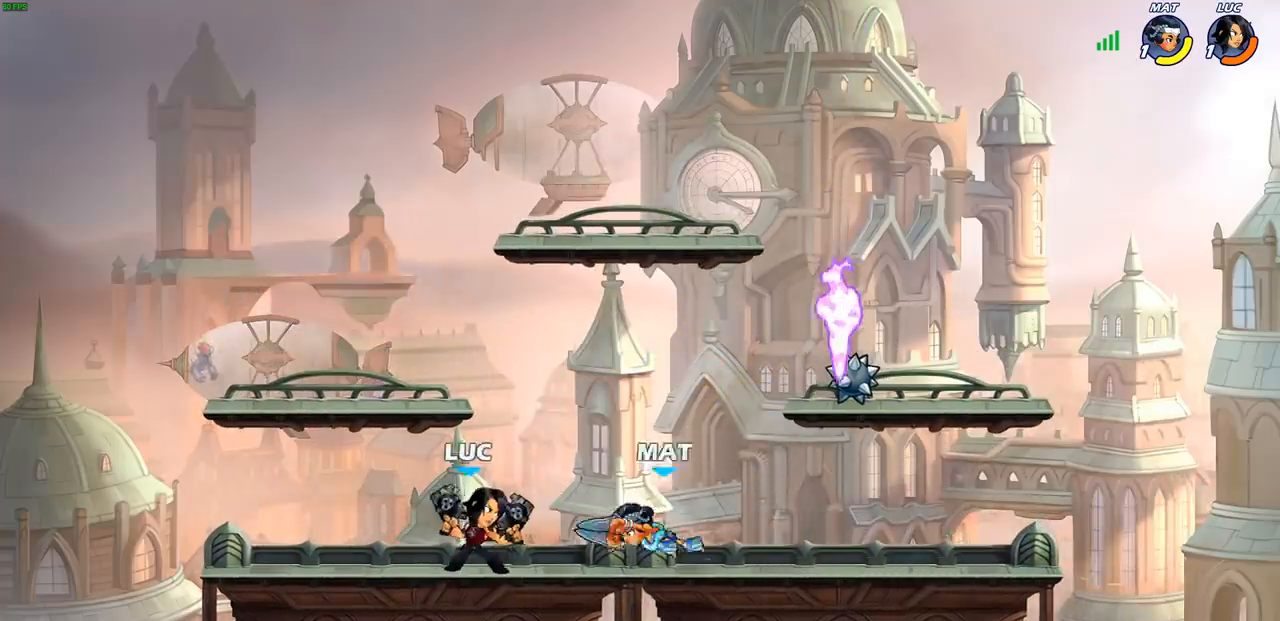
Gameplay with a controller (PlayStation layout); each line is a JSON object with the inputs held at the frame after it. "events" lists button and stick changes between this image and that frame as [ms after this image, input, new state], when the widget could be followed in between.
{"buttons": [], "left_stick": "left", "right_stick": "center", "events": [[33, "SQUARE", "up"], [450, "left_stick", "left"]]}
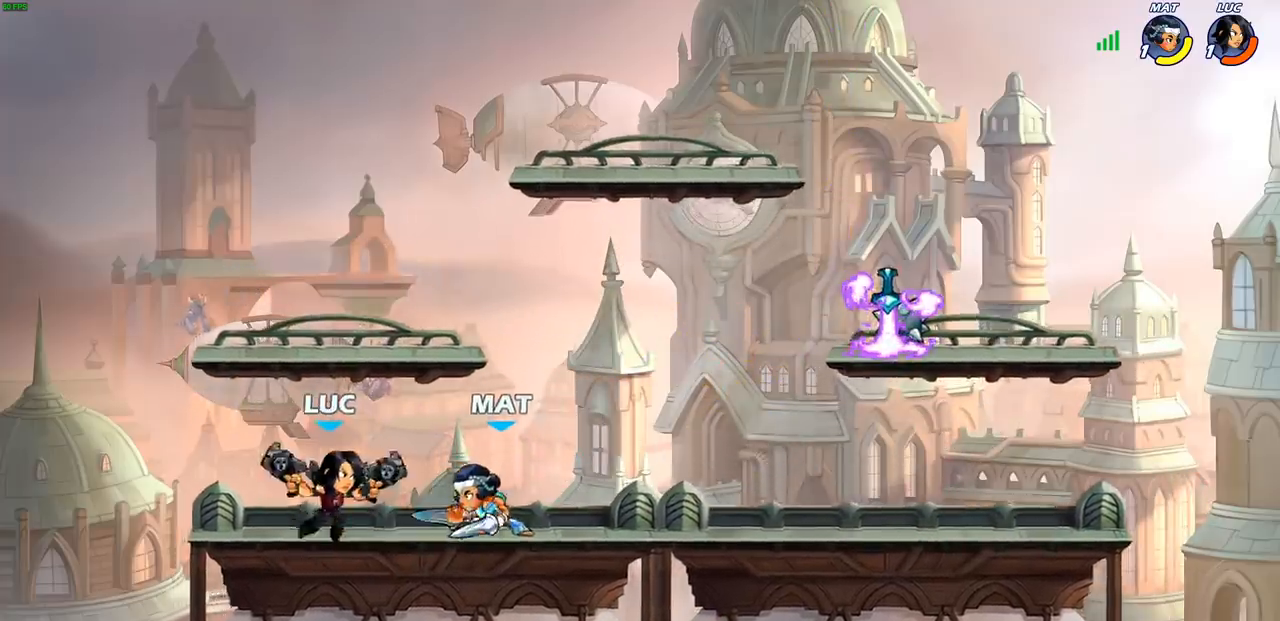
{"buttons": [], "left_stick": "right", "right_stick": "center", "events": [[17, "R2", "down"], [300, "R2", "up"], [317, "left_stick", "right"]]}
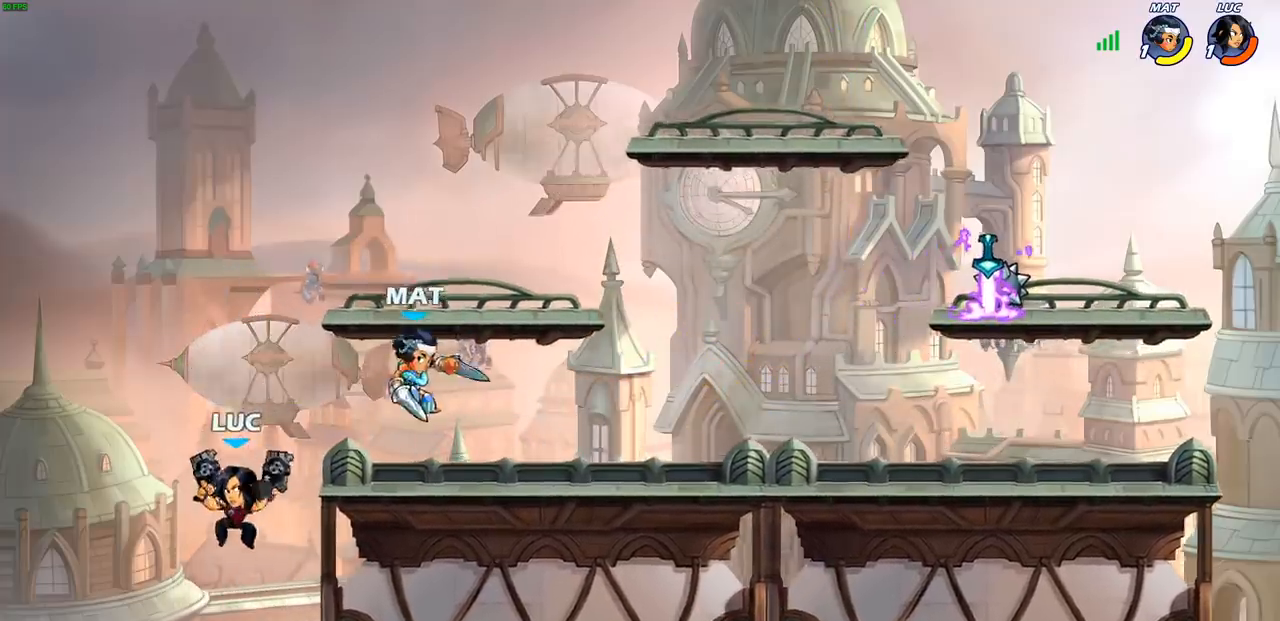
{"buttons": [], "left_stick": "center", "right_stick": "center", "events": [[17, "CROSS", "down"], [50, "SQUARE", "down"], [67, "CROSS", "up"], [100, "SQUARE", "up"], [450, "left_stick", "center"]]}
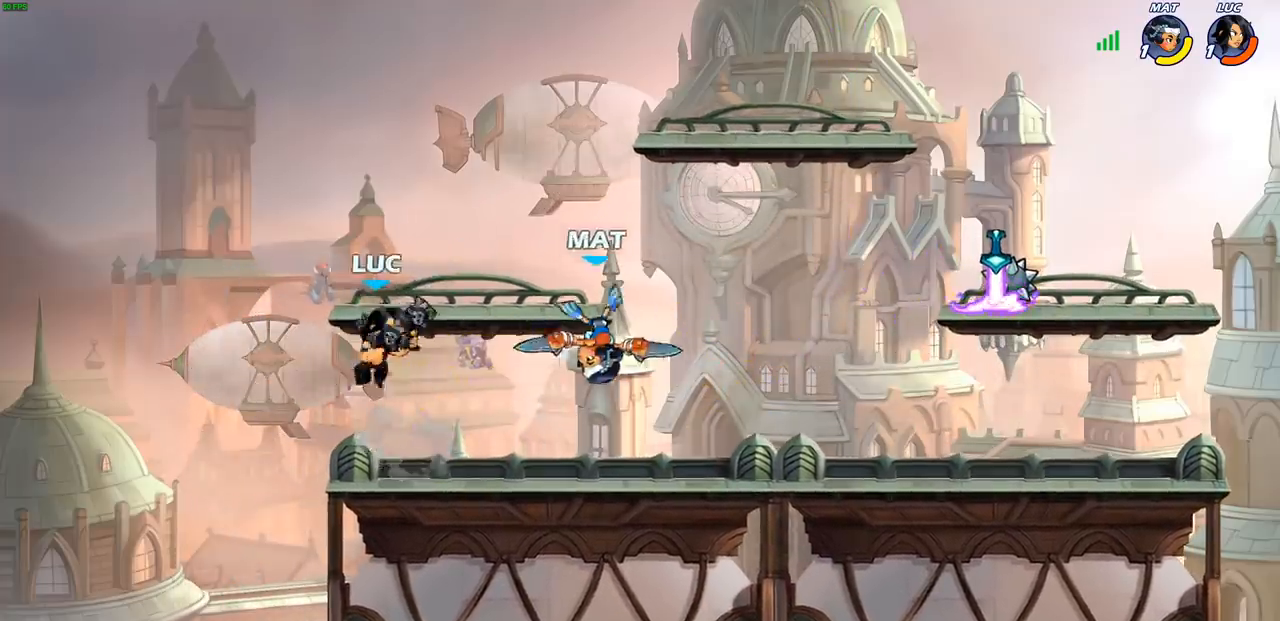
{"buttons": ["R2"], "left_stick": "right", "right_stick": "center", "events": [[67, "left_stick", "left"], [367, "left_stick", "right"], [450, "R2", "down"]]}
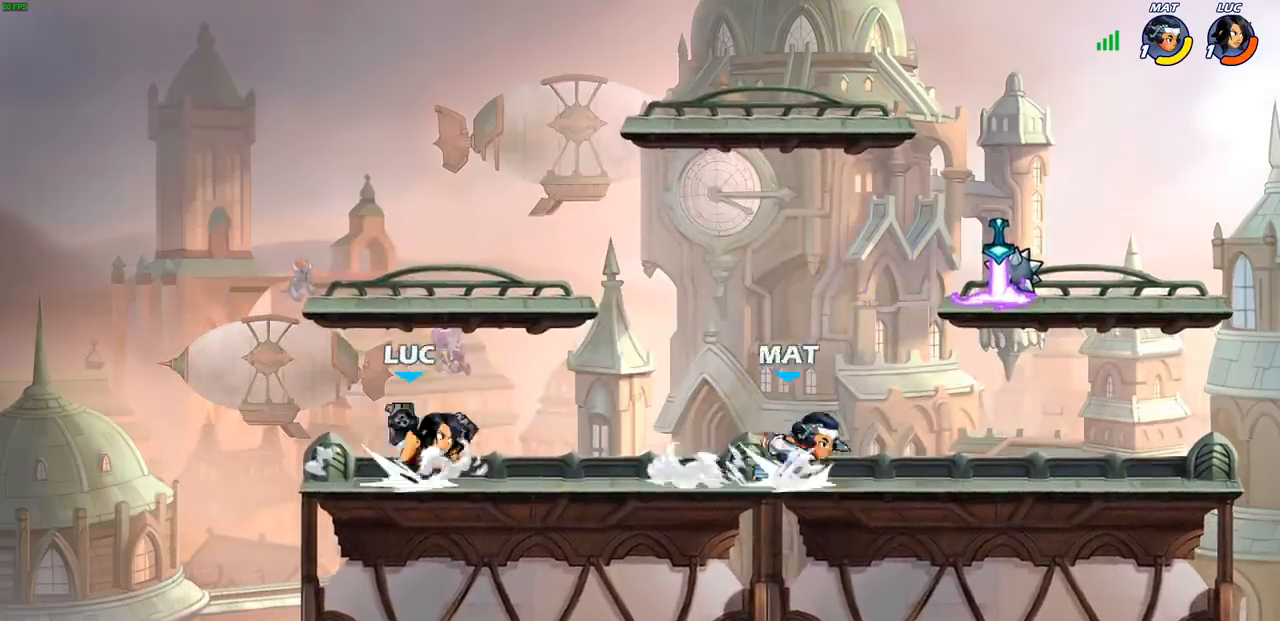
{"buttons": [], "left_stick": "center", "right_stick": "center", "events": [[133, "SQUARE", "down"], [150, "R2", "up"], [267, "SQUARE", "up"], [333, "left_stick", "center"]]}
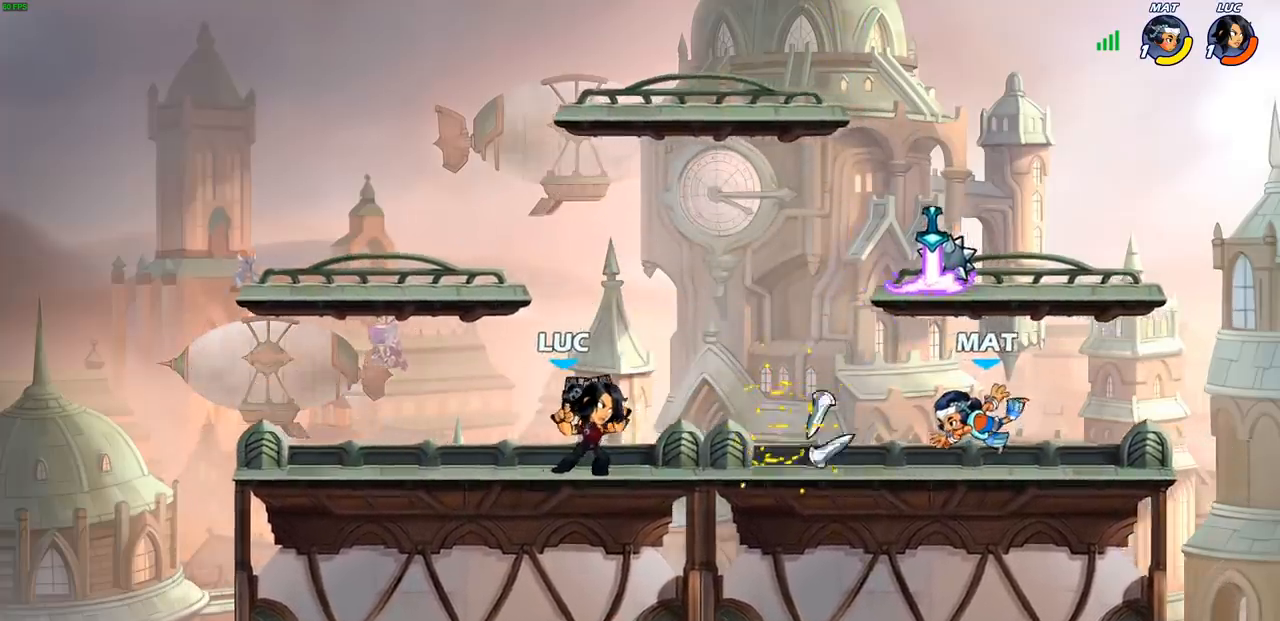
{"buttons": [], "left_stick": "right", "right_stick": "center", "events": [[67, "left_stick", "left"], [100, "CROSS", "down"], [250, "left_stick", "right"], [283, "CROSS", "up"]]}
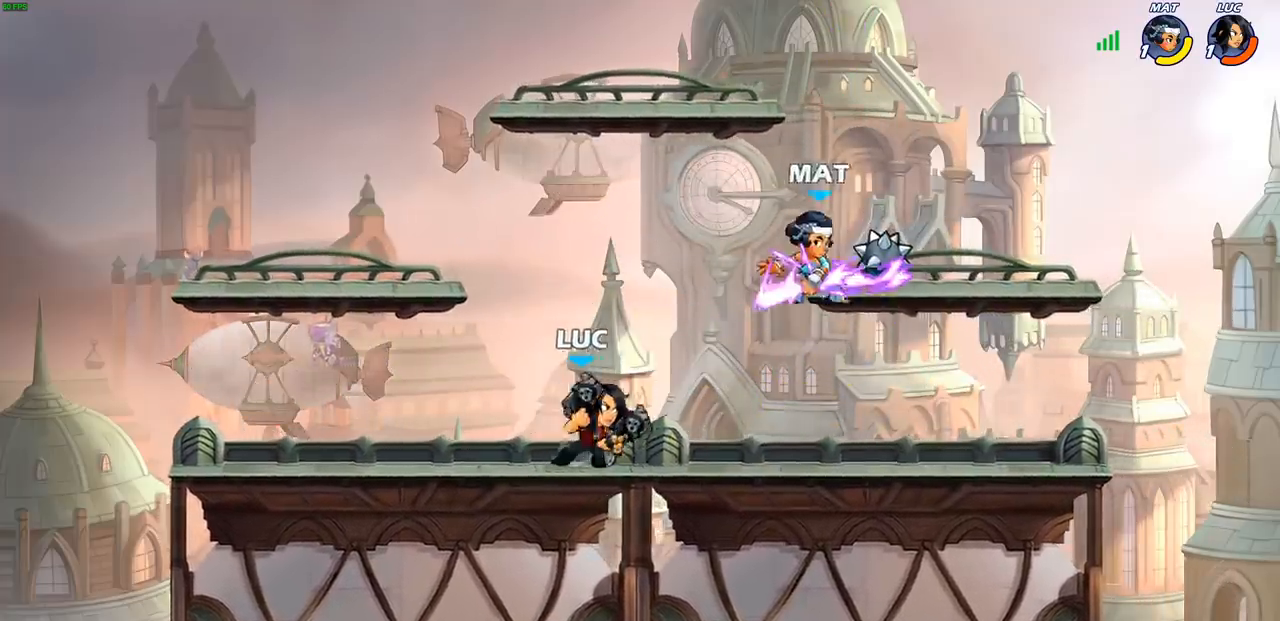
{"buttons": [], "left_stick": "down-right", "right_stick": "center", "events": [[117, "left_stick", "left"], [317, "CROSS", "down"], [333, "left_stick", "down"], [383, "SQUARE", "down"], [400, "CROSS", "up"], [417, "SQUARE", "up"], [500, "left_stick", "down-right"]]}
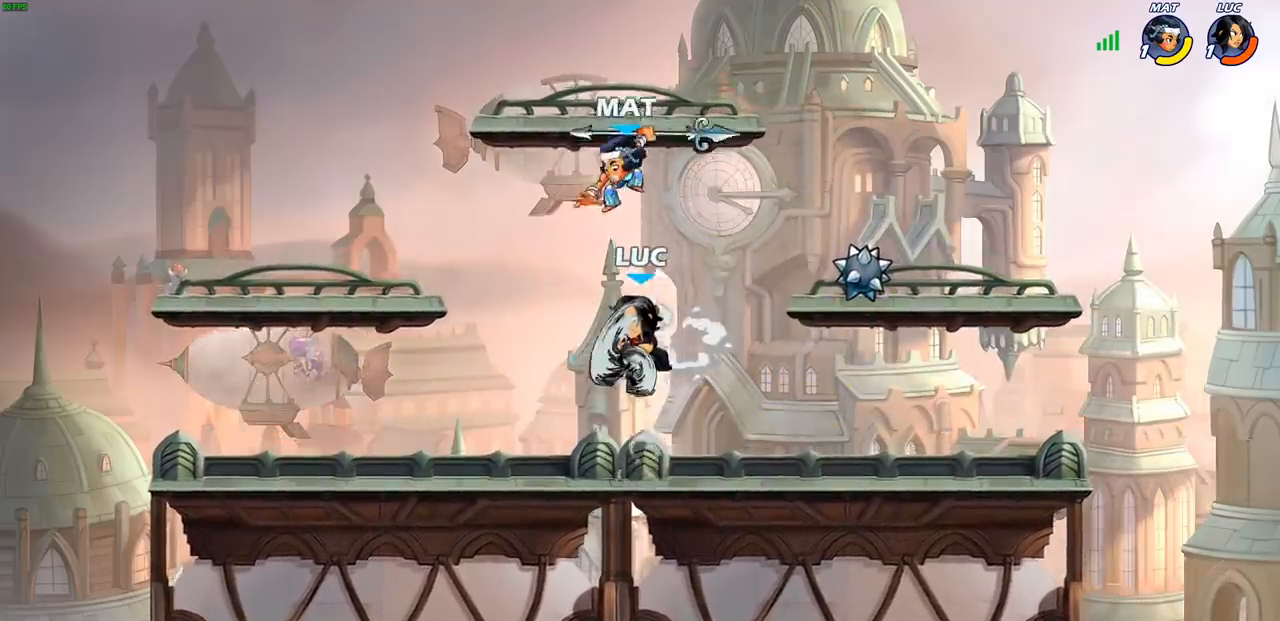
{"buttons": [], "left_stick": "center", "right_stick": "center", "events": [[17, "left_stick", "center"], [200, "left_stick", "right"], [500, "left_stick", "center"]]}
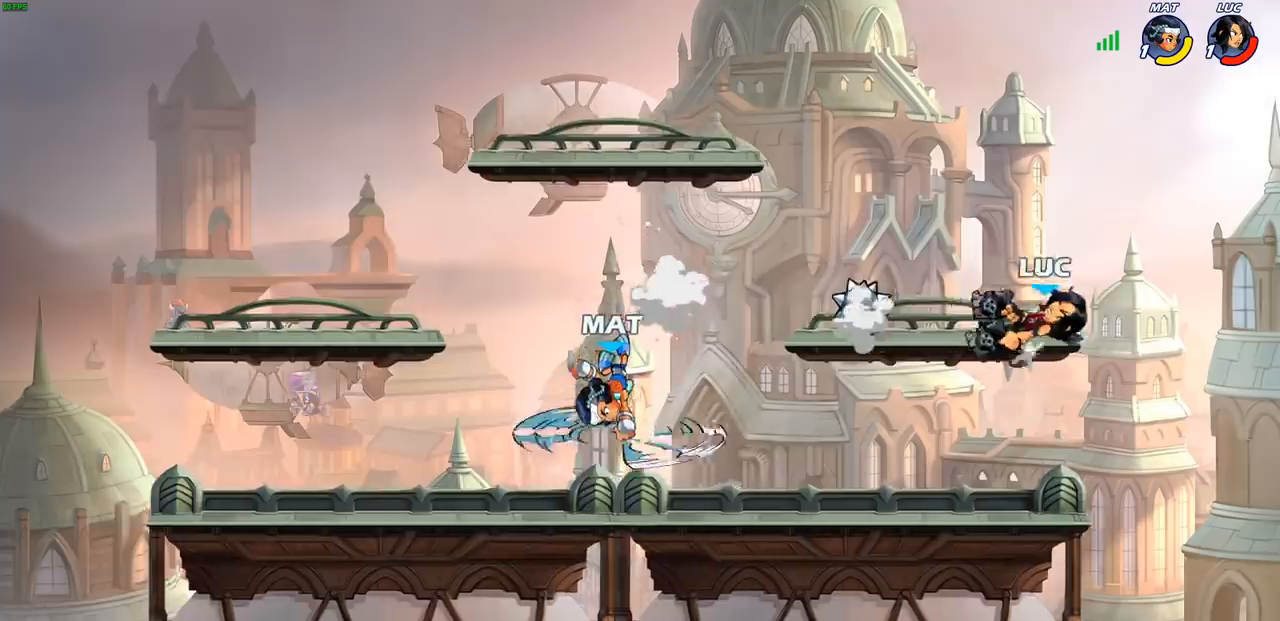
{"buttons": [], "left_stick": "left", "right_stick": "center", "events": [[100, "left_stick", "left"], [383, "R2", "down"], [500, "R2", "up"]]}
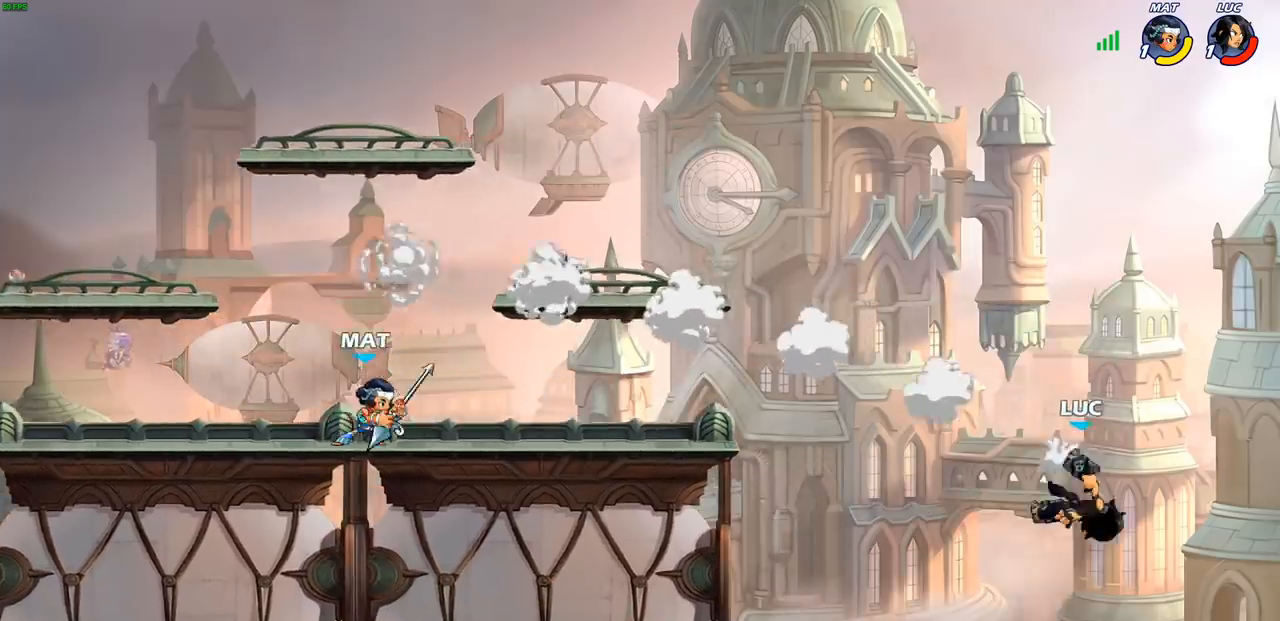
{"buttons": [], "left_stick": "left", "right_stick": "center", "events": [[83, "R2", "down"], [267, "R2", "up"]]}
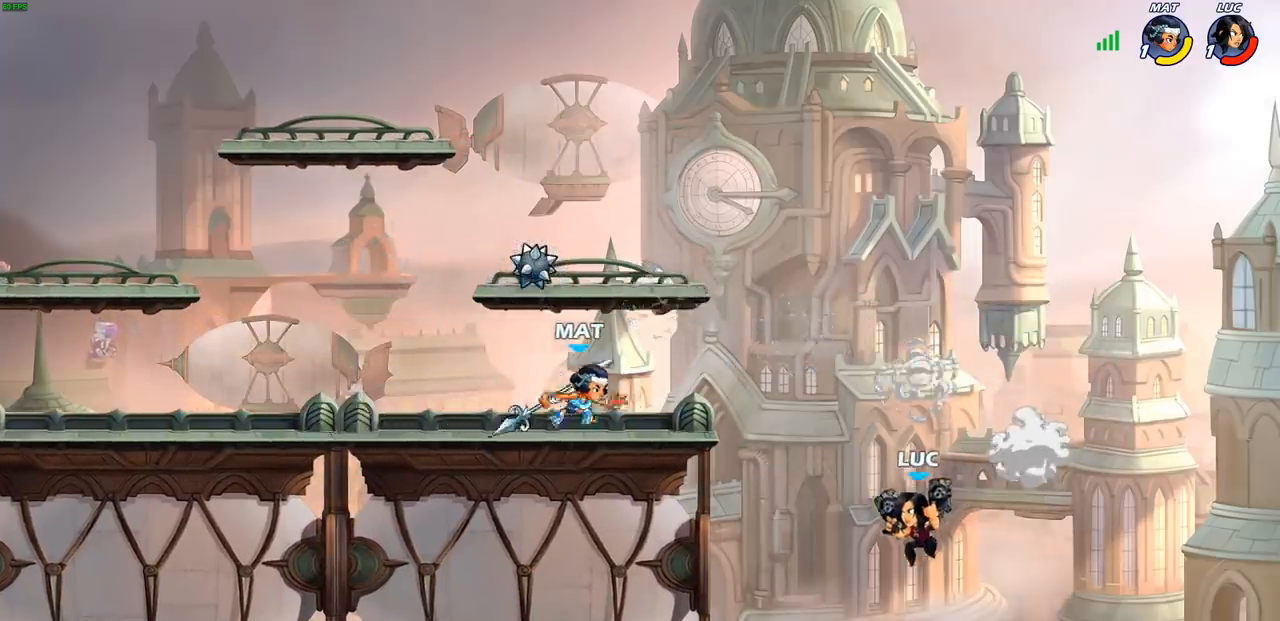
{"buttons": ["CROSS"], "left_stick": "left", "right_stick": "center", "events": [[333, "CROSS", "down"]]}
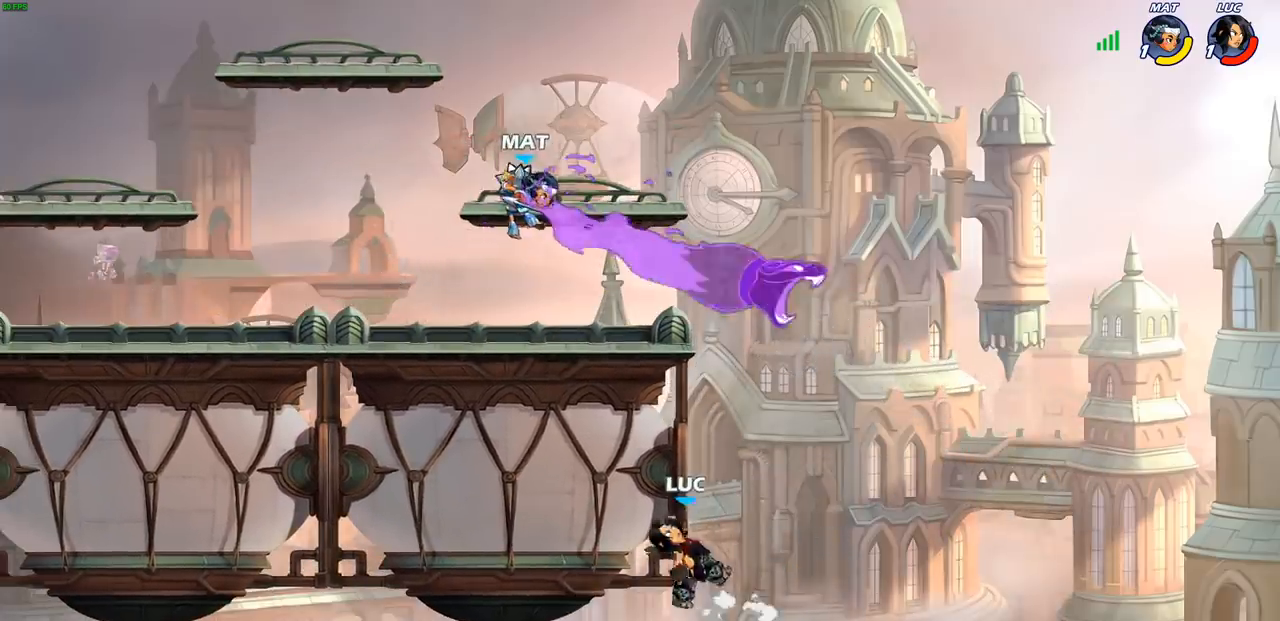
{"buttons": ["CROSS", "SQUARE"], "left_stick": "left", "right_stick": "center", "events": [[50, "CROSS", "up"], [67, "left_stick", "up"], [183, "CROSS", "down"], [250, "left_stick", "left"], [300, "CROSS", "up"], [417, "CROSS", "down"], [500, "SQUARE", "down"]]}
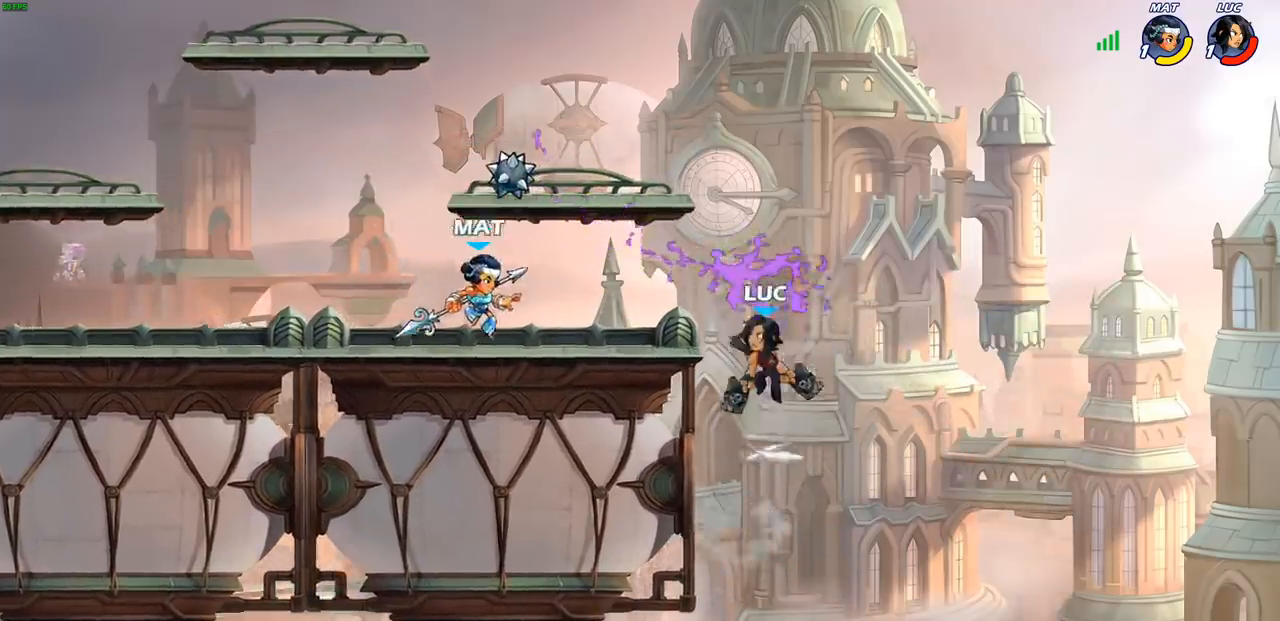
{"buttons": [], "left_stick": "right", "right_stick": "center", "events": [[33, "right_stick", "down-left"], [50, "CROSS", "up"], [100, "right_stick", "center"], [117, "SQUARE", "up"], [450, "left_stick", "right"]]}
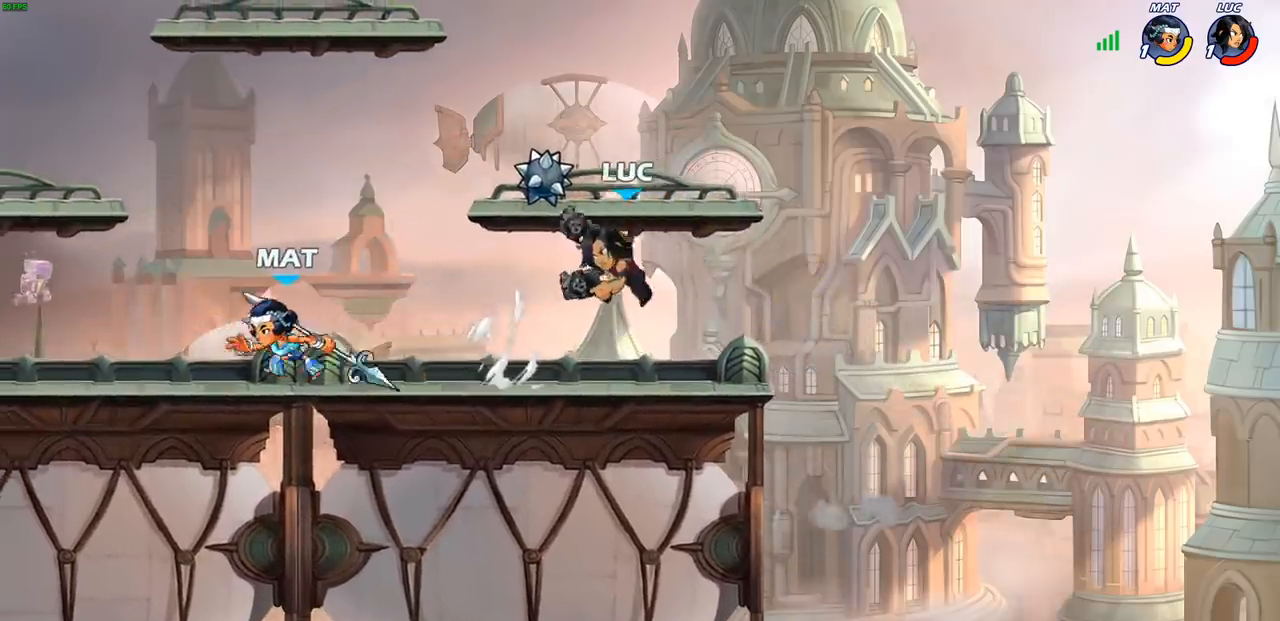
{"buttons": [], "left_stick": "up-left", "right_stick": "center", "events": [[350, "R2", "down"], [483, "left_stick", "up-left"], [500, "R2", "up"]]}
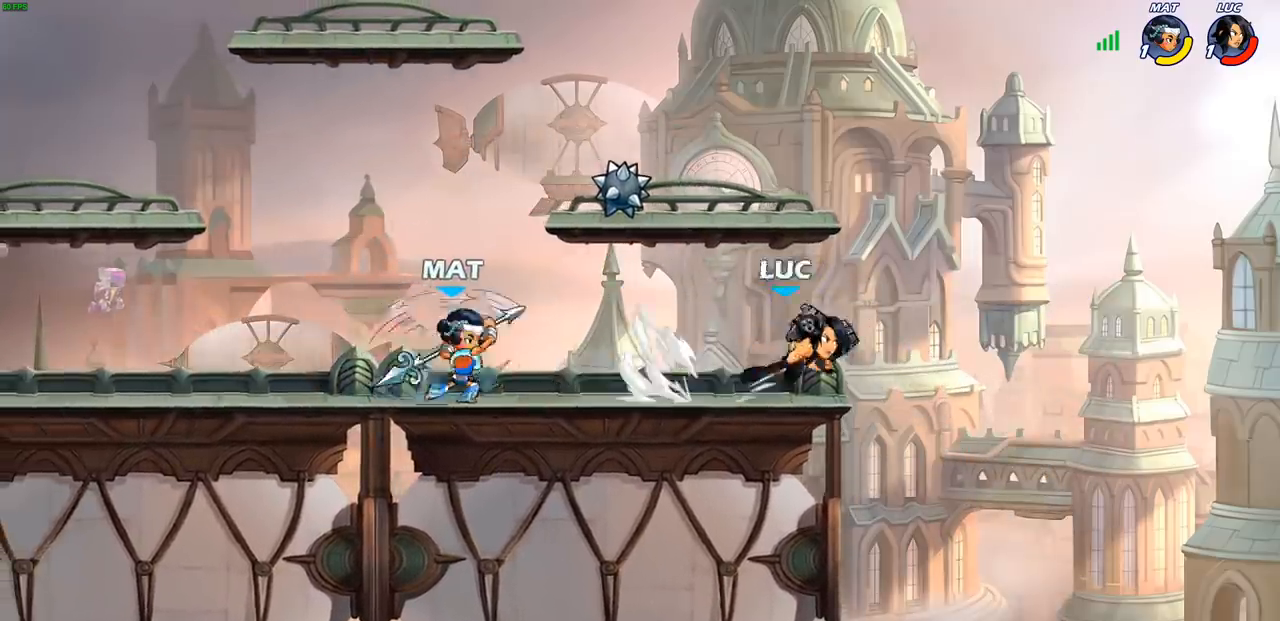
{"buttons": [], "left_stick": "center", "right_stick": "center", "events": [[317, "SQUARE", "down"], [317, "right_stick", "right"], [367, "right_stick", "center"], [383, "SQUARE", "up"], [433, "left_stick", "center"]]}
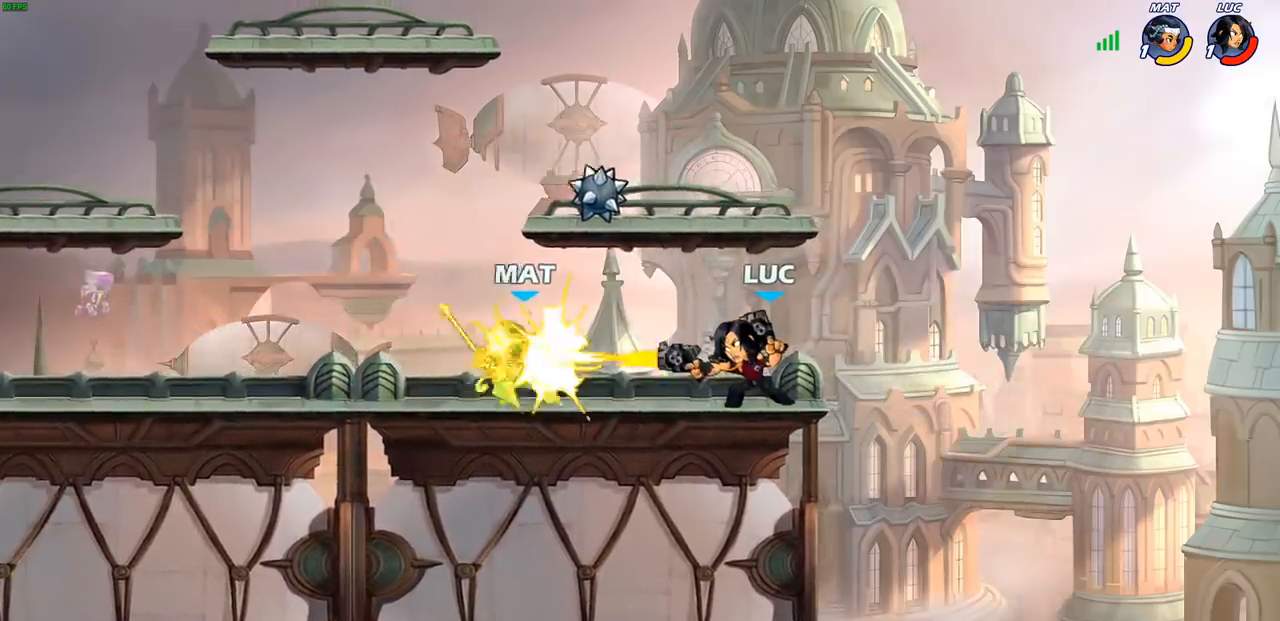
{"buttons": [], "left_stick": "left", "right_stick": "center", "events": [[200, "left_stick", "left"], [217, "CROSS", "down"], [267, "SQUARE", "down"], [300, "CROSS", "up"], [317, "SQUARE", "up"]]}
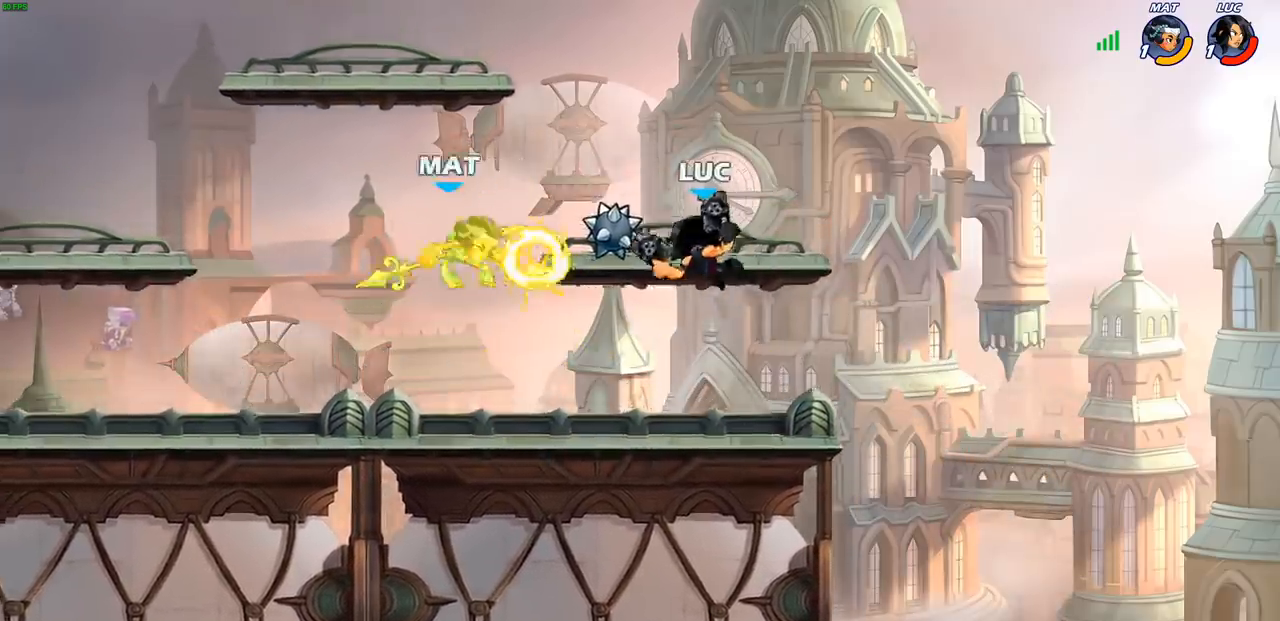
{"buttons": [], "left_stick": "down-right", "right_stick": "center", "events": [[233, "left_stick", "right"], [300, "left_stick", "down-right"]]}
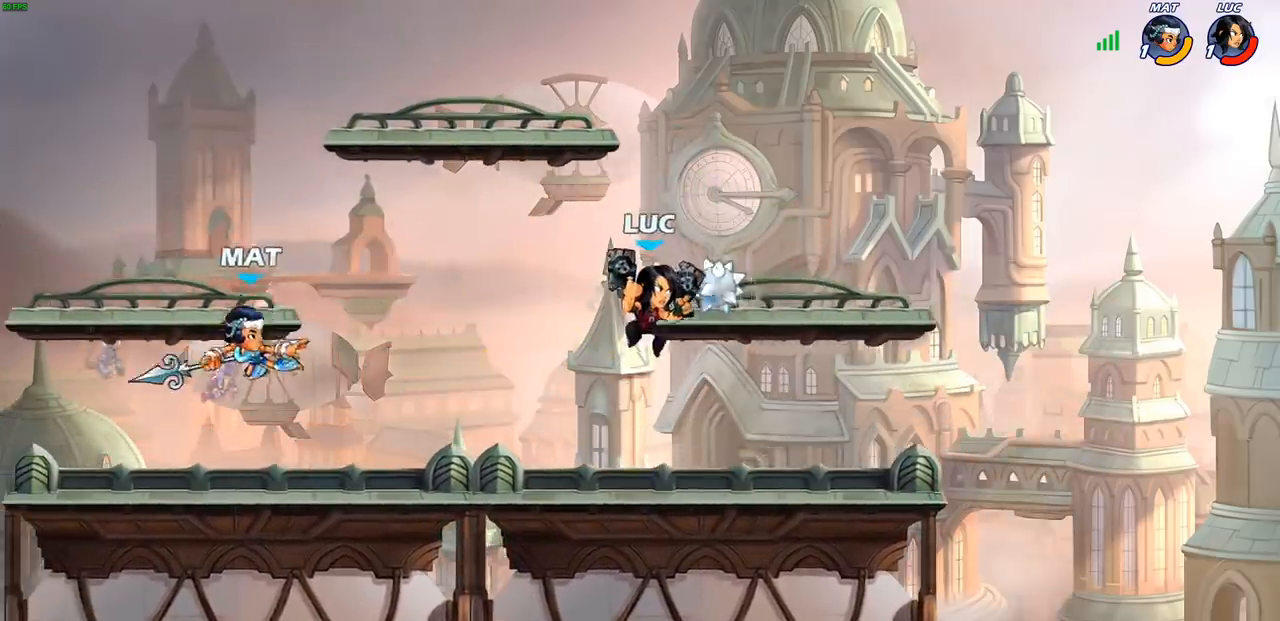
{"buttons": [], "left_stick": "right", "right_stick": "center", "events": [[117, "left_stick", "left"], [350, "left_stick", "up-right"], [433, "left_stick", "right"]]}
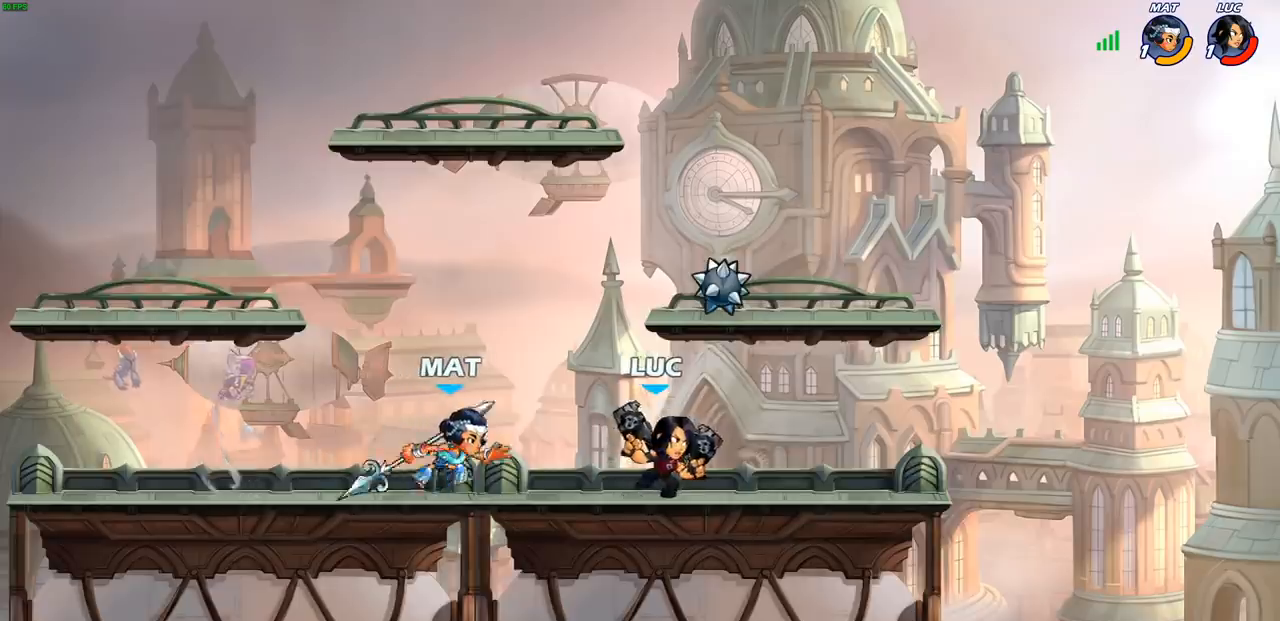
{"buttons": [], "left_stick": "left", "right_stick": "center", "events": [[283, "left_stick", "up"], [350, "left_stick", "left"]]}
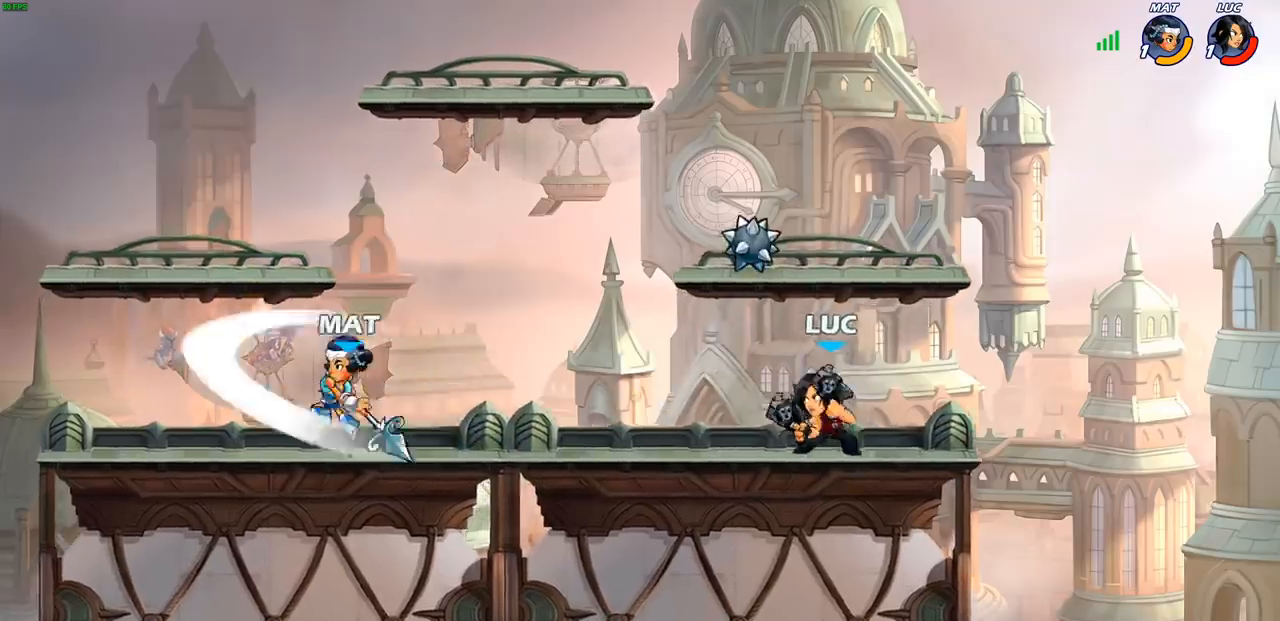
{"buttons": [], "left_stick": "center", "right_stick": "center", "events": [[117, "R2", "down"], [117, "left_stick", "down-left"], [283, "CIRCLE", "down"], [283, "R2", "up"], [367, "CIRCLE", "up"], [417, "left_stick", "center"]]}
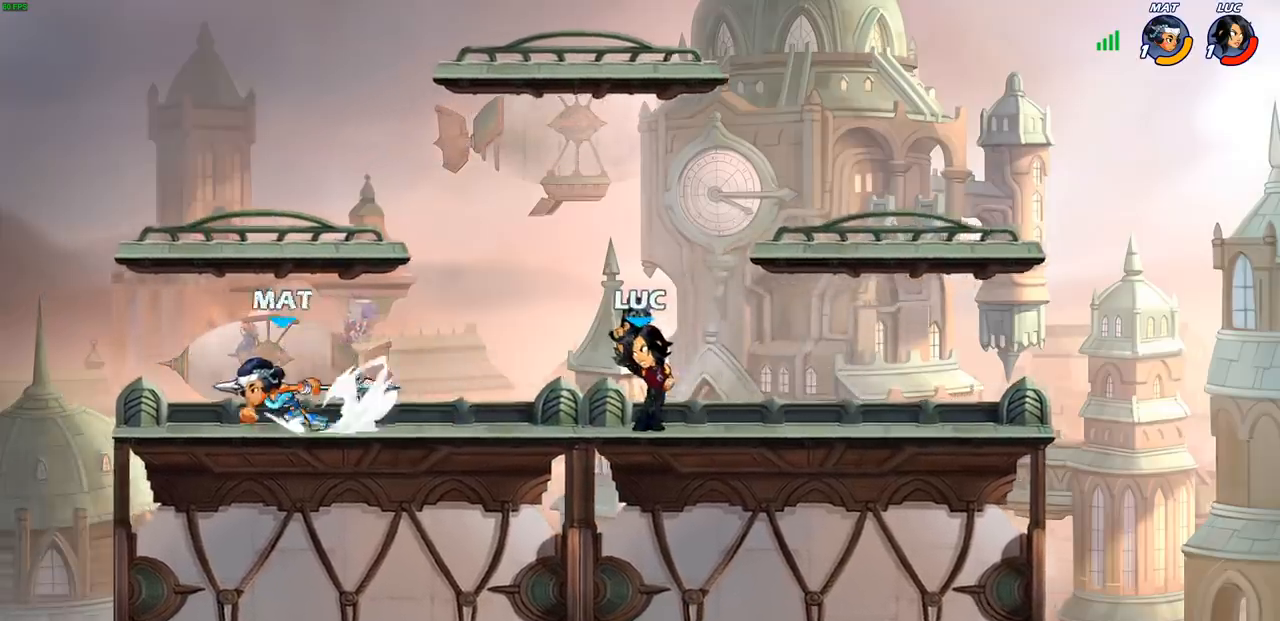
{"buttons": [], "left_stick": "center", "right_stick": "center", "events": [[67, "left_stick", "left"], [317, "left_stick", "center"]]}
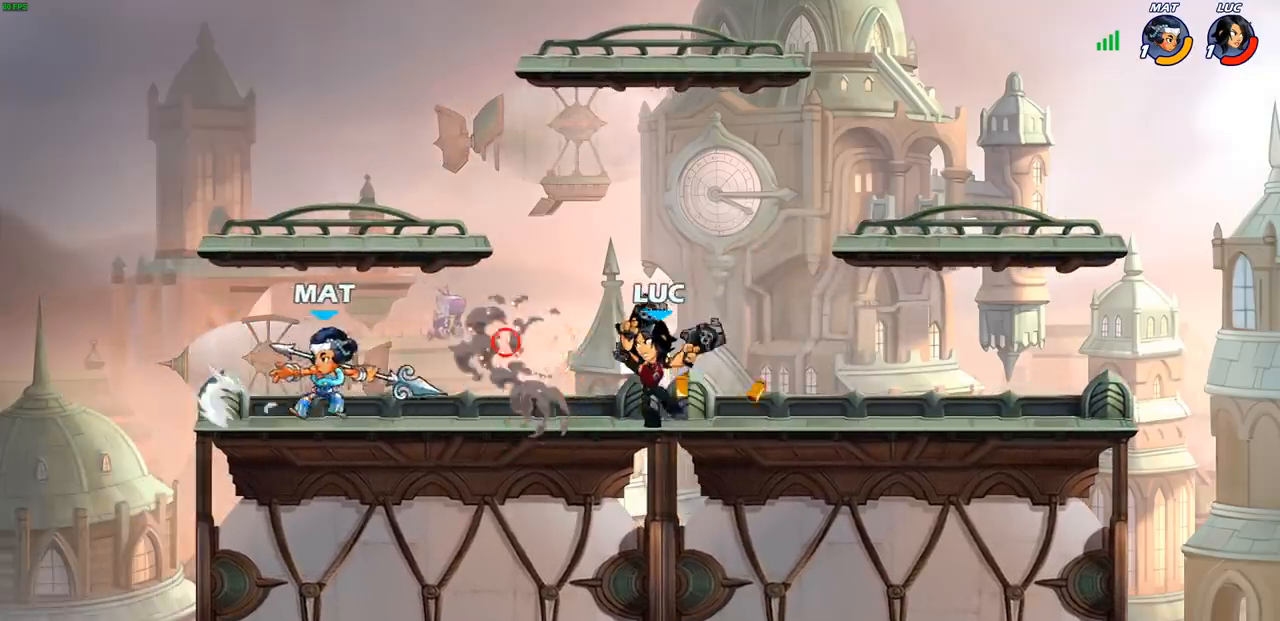
{"buttons": ["R2"], "left_stick": "up", "right_stick": "center", "events": [[50, "left_stick", "right"], [200, "CROSS", "down"], [350, "CROSS", "up"], [350, "R2", "down"], [367, "left_stick", "up"]]}
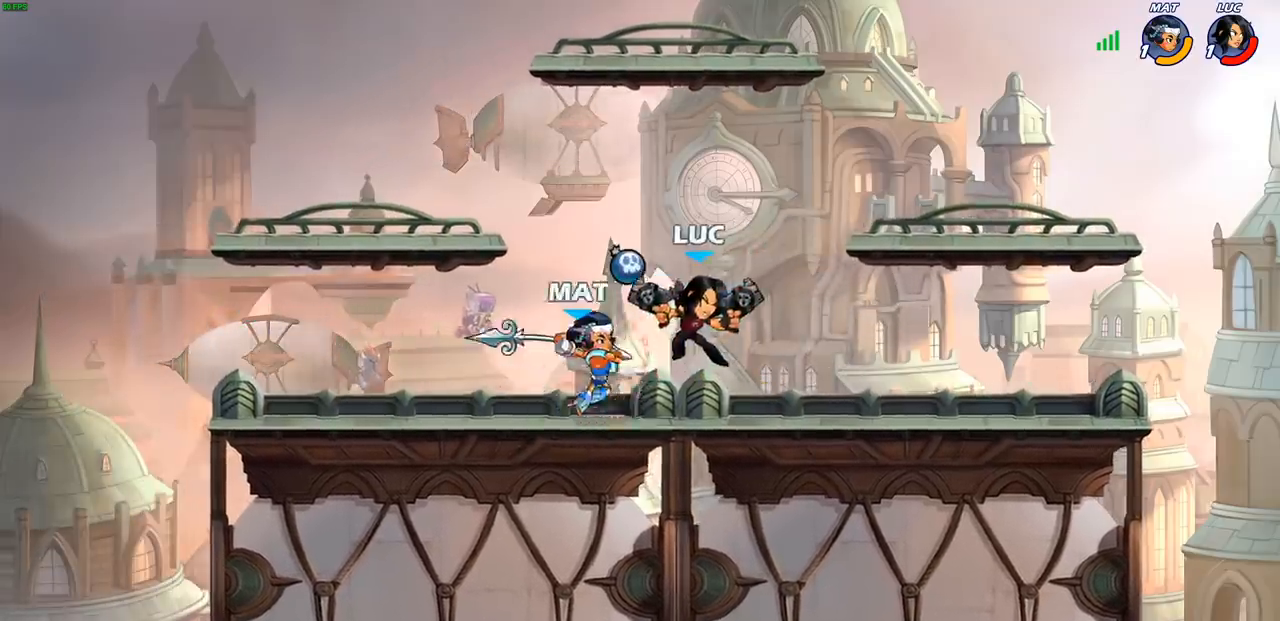
{"buttons": ["R2"], "left_stick": "down-left", "right_stick": "center", "events": [[17, "left_stick", "up-left"], [83, "R2", "up"], [133, "left_stick", "center"], [217, "left_stick", "left"], [367, "R2", "down"], [383, "left_stick", "down-left"]]}
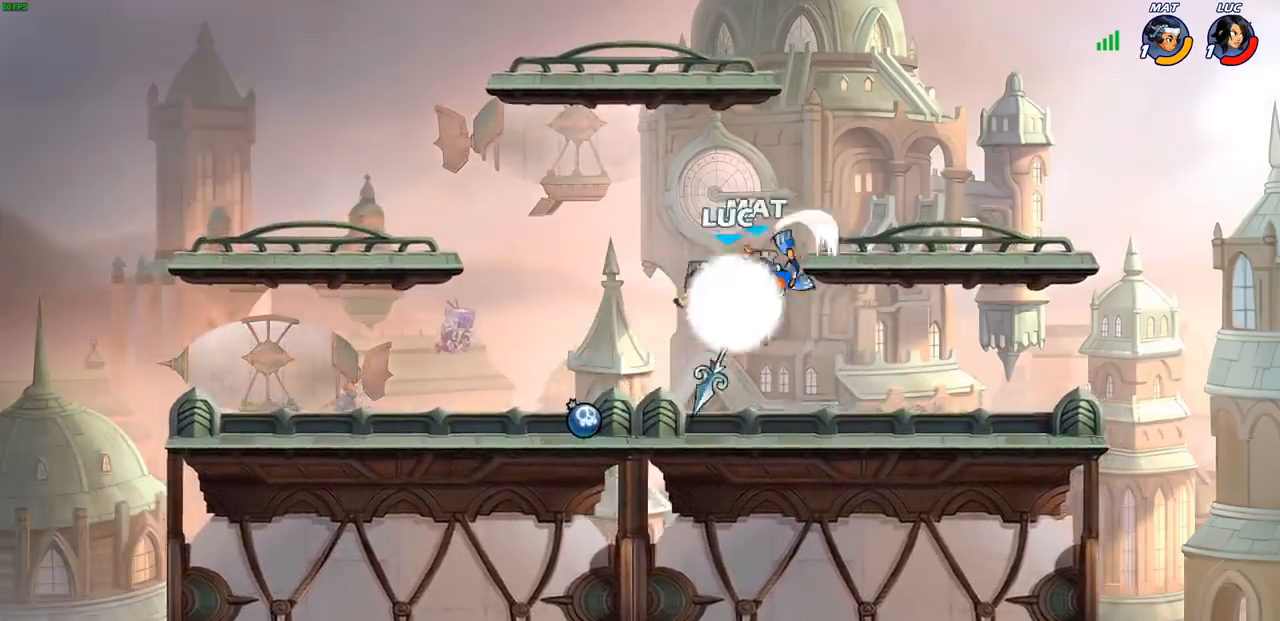
{"buttons": [], "left_stick": "center", "right_stick": "center", "events": [[217, "R2", "up"], [217, "left_stick", "right"], [333, "R2", "down"], [367, "CROSS", "down"], [417, "R2", "up"], [417, "SQUARE", "down"], [450, "left_stick", "center"], [467, "CROSS", "up"], [483, "SQUARE", "up"]]}
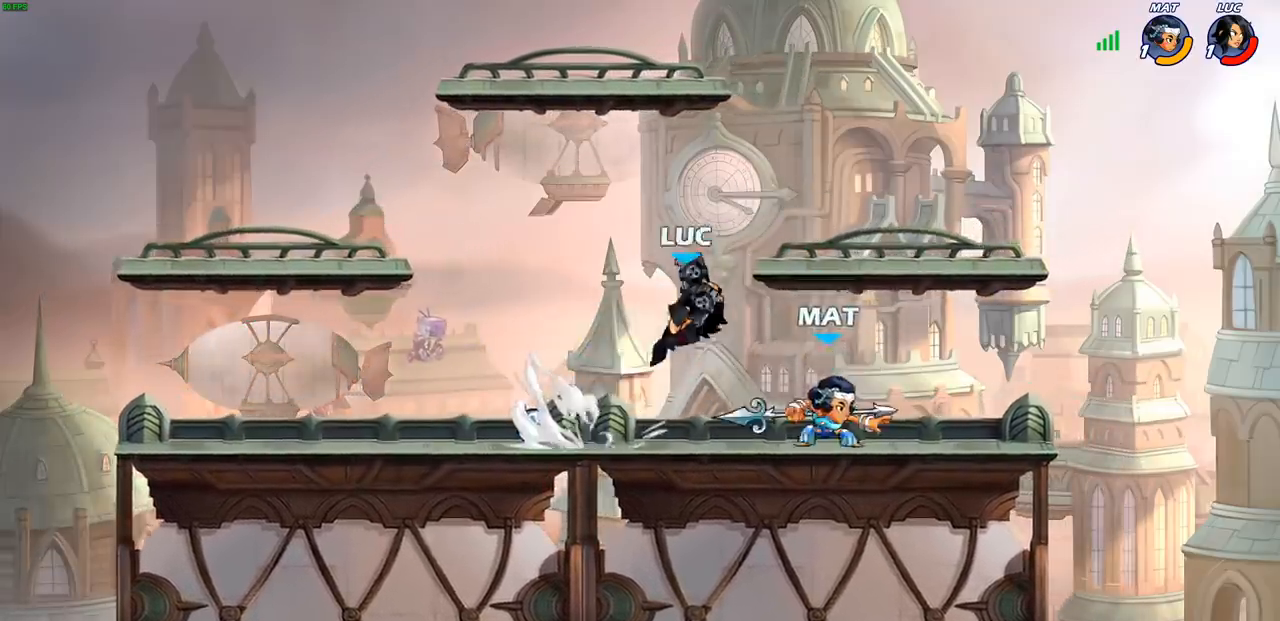
{"buttons": [], "left_stick": "left", "right_stick": "center", "events": [[267, "left_stick", "up-right"], [433, "left_stick", "left"]]}
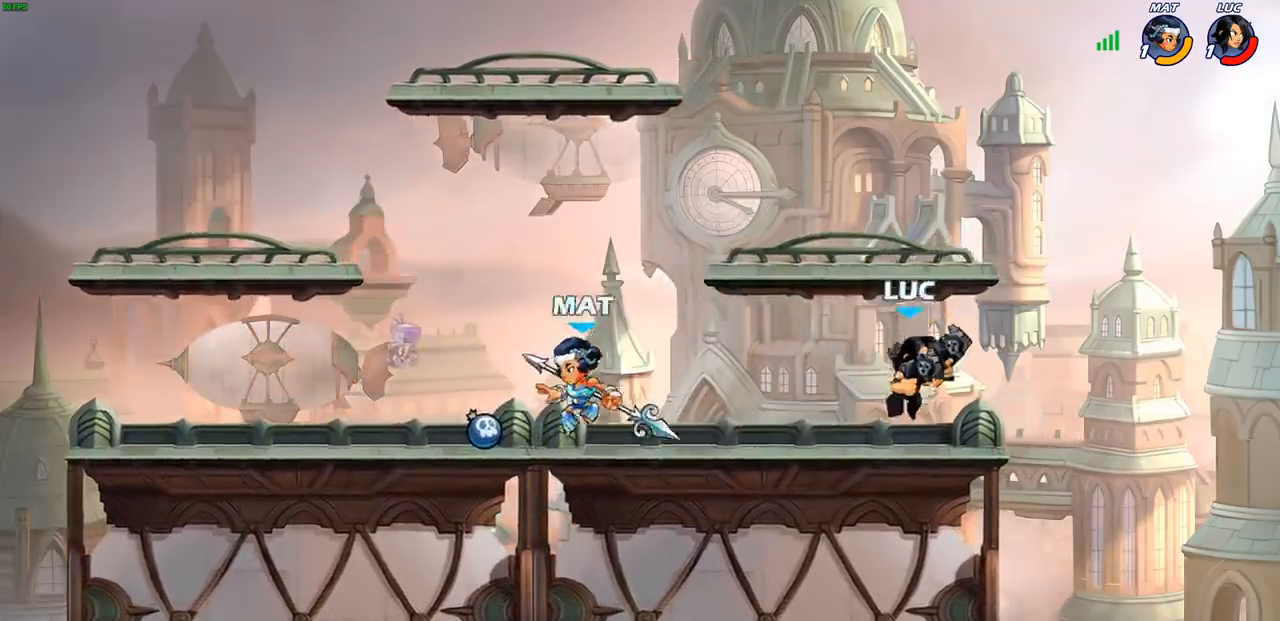
{"buttons": [], "left_stick": "up-right", "right_stick": "center", "events": [[67, "left_stick", "up-right"], [183, "left_stick", "up-left"], [217, "CROSS", "down"], [350, "left_stick", "up-right"], [400, "CROSS", "up"]]}
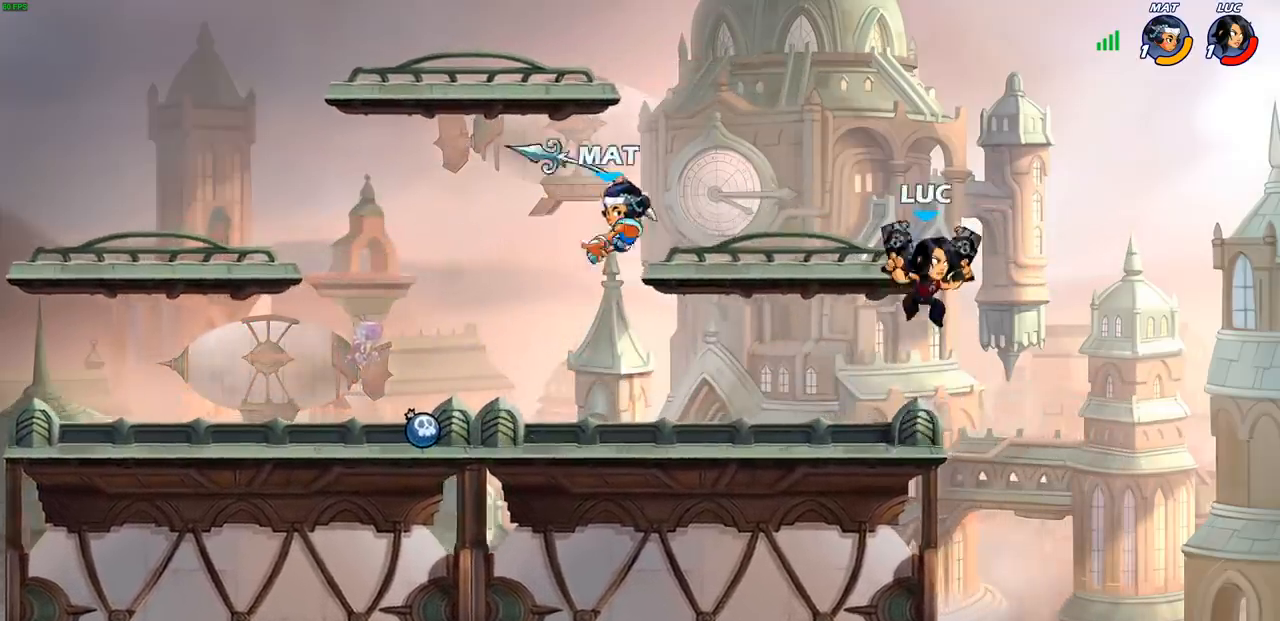
{"buttons": [], "left_stick": "left", "right_stick": "center", "events": [[33, "left_stick", "up-left"], [150, "left_stick", "left"], [200, "SQUARE", "down"], [267, "SQUARE", "up"]]}
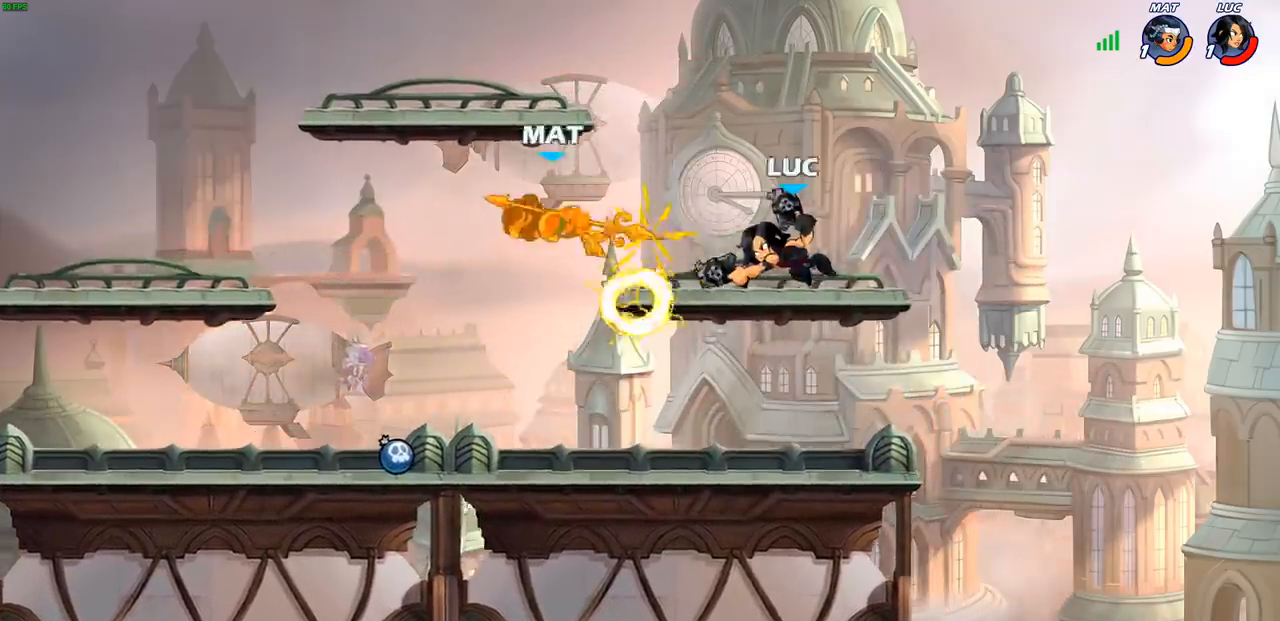
{"buttons": [], "left_stick": "left", "right_stick": "center", "events": [[317, "R2", "down"], [350, "SQUARE", "down"], [450, "R2", "up"], [467, "SQUARE", "up"]]}